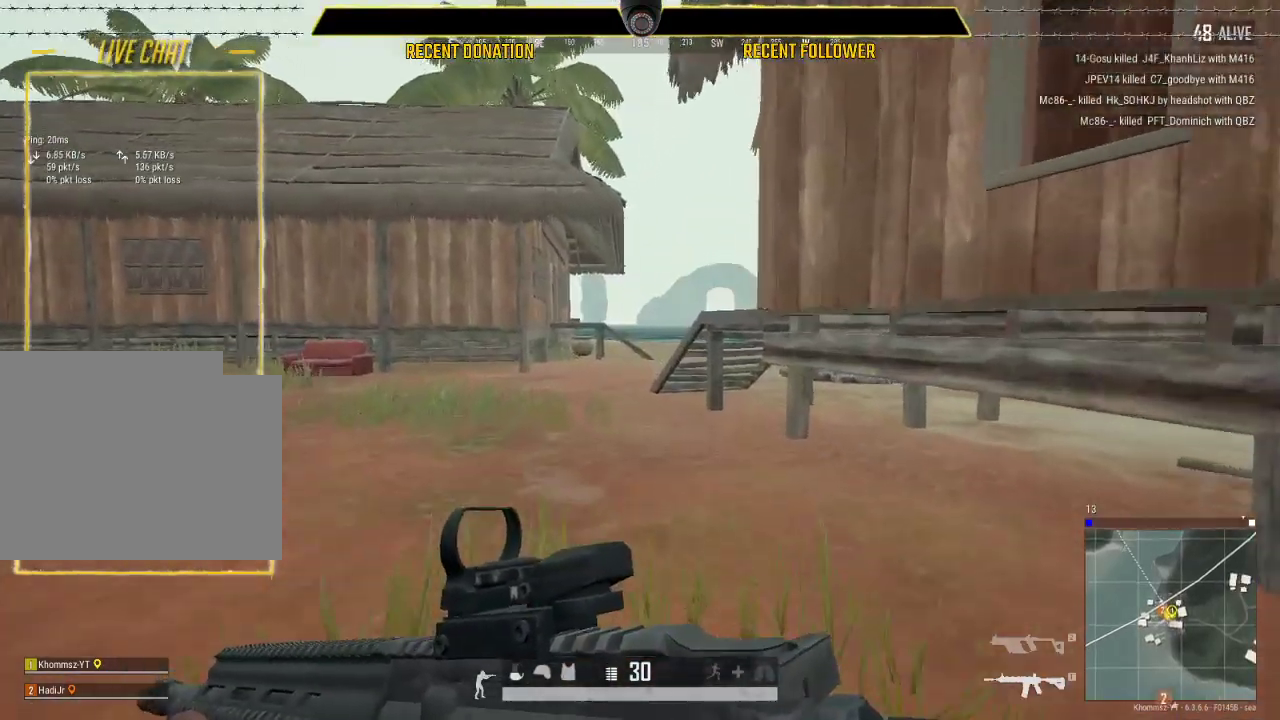
Gameplay with keyboard and mouse; each line is a JSON object with the keys and mouse buttons held at the frame after it. "events" lists presses ("down") and releases ("up") of "1", "2", "3", "4", "5", "a", "alt", "c", "caps_lock", "ctrl", "d", "e", "f", "g", "q", "r", "s", "shift", "space", "t", "tab", "v", "w", "x", "z", "mouse_left", "mouse_wheel" and "mouse_right" between this image and that frame as [ms after this image, input, new state], when the widget could be followed in between. "mouse_left", "mouse_wheel", "mouse_right" = the "left", "wheel", "right" buttons of the "mouse" list. No other keys are recorded. "wheel" means that the mouse wheel is clicked or scrolled. Not read: mouse_move.
{"keys": ["a", "shift", "w"], "mouse": [], "events": [[467, "a", "down"]]}
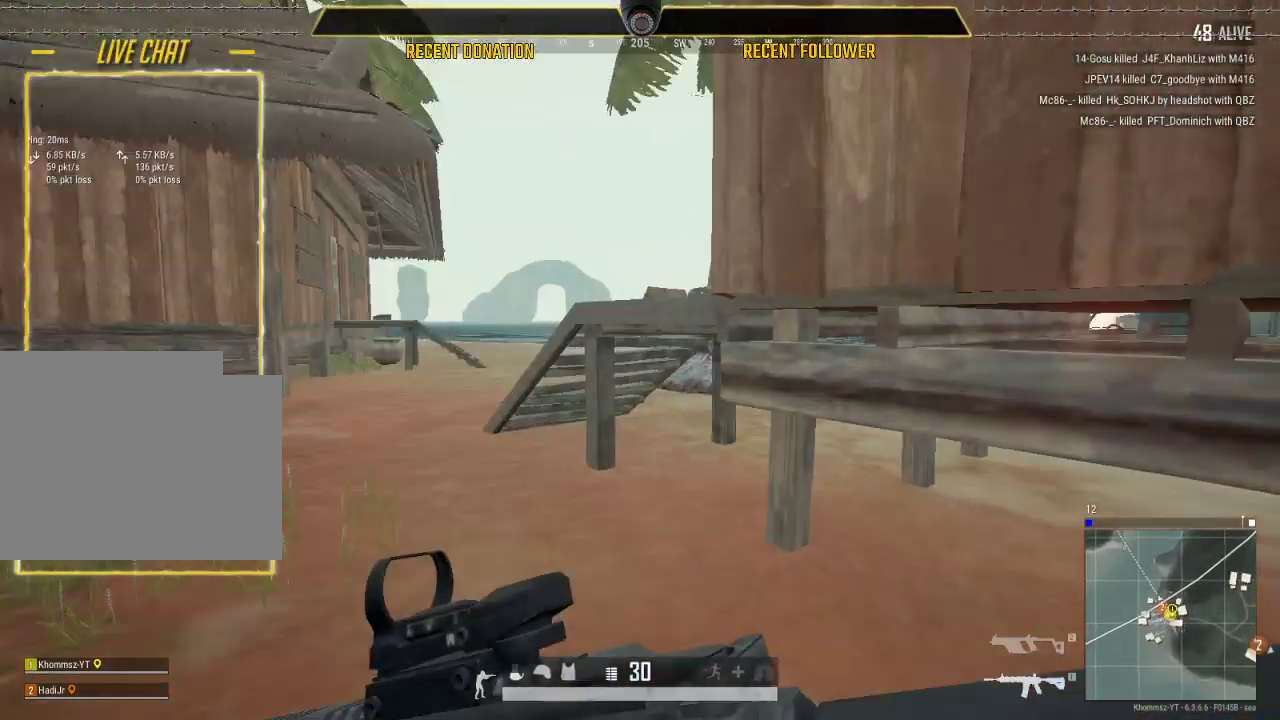
{"keys": ["shift", "w"], "mouse": [], "events": [[150, "a", "up"]]}
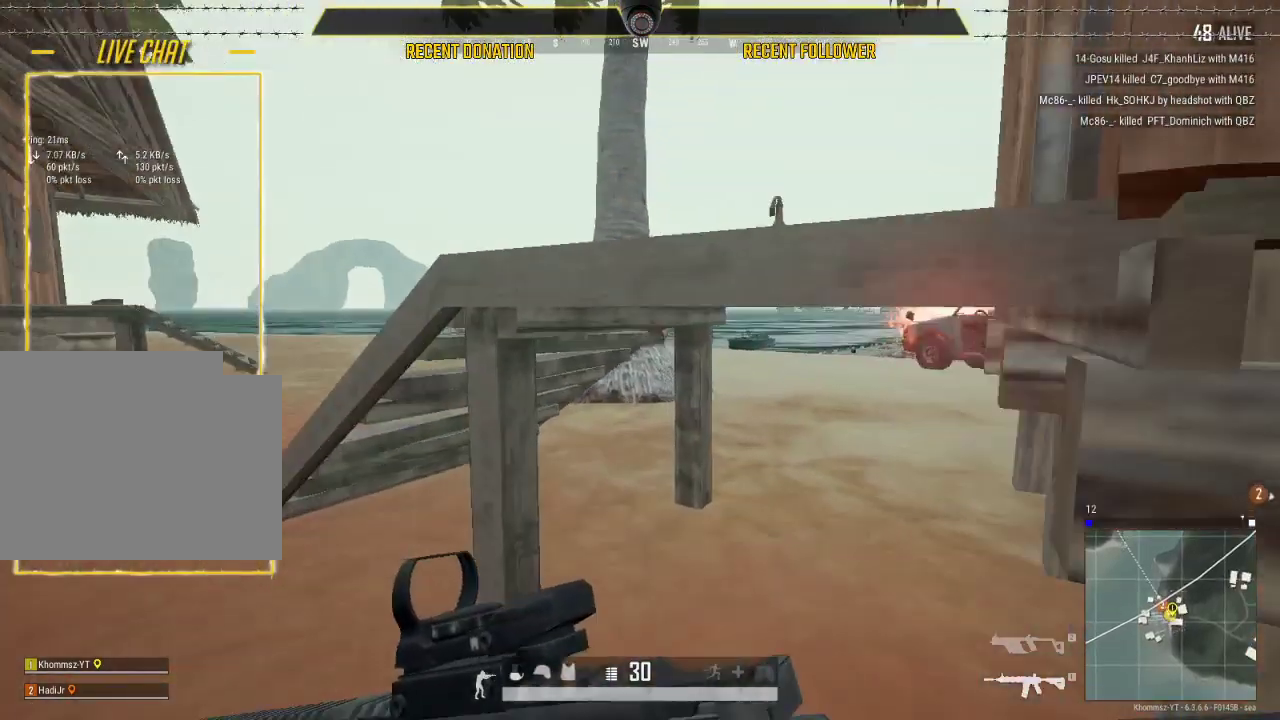
{"keys": ["shift", "w"], "mouse": [], "events": [[117, "space", "down"], [233, "space", "up"]]}
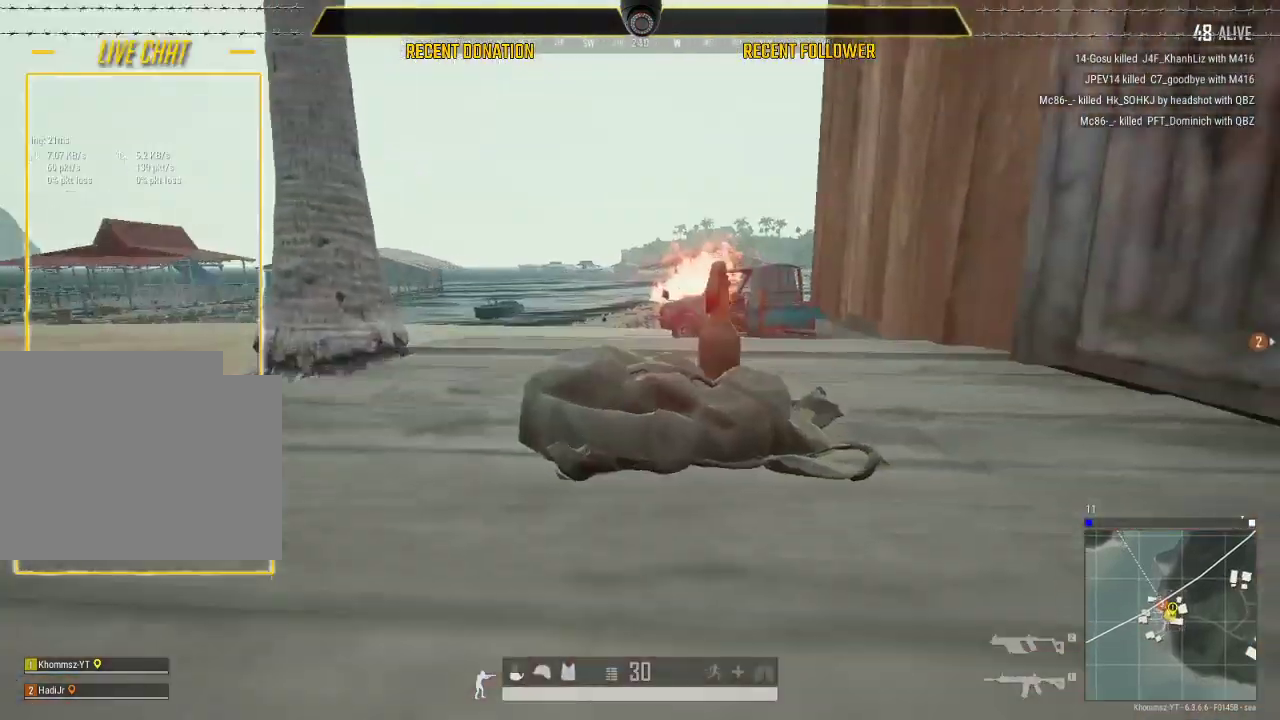
{"keys": ["tab", "w"], "mouse": [], "events": [[367, "shift", "up"], [467, "tab", "down"]]}
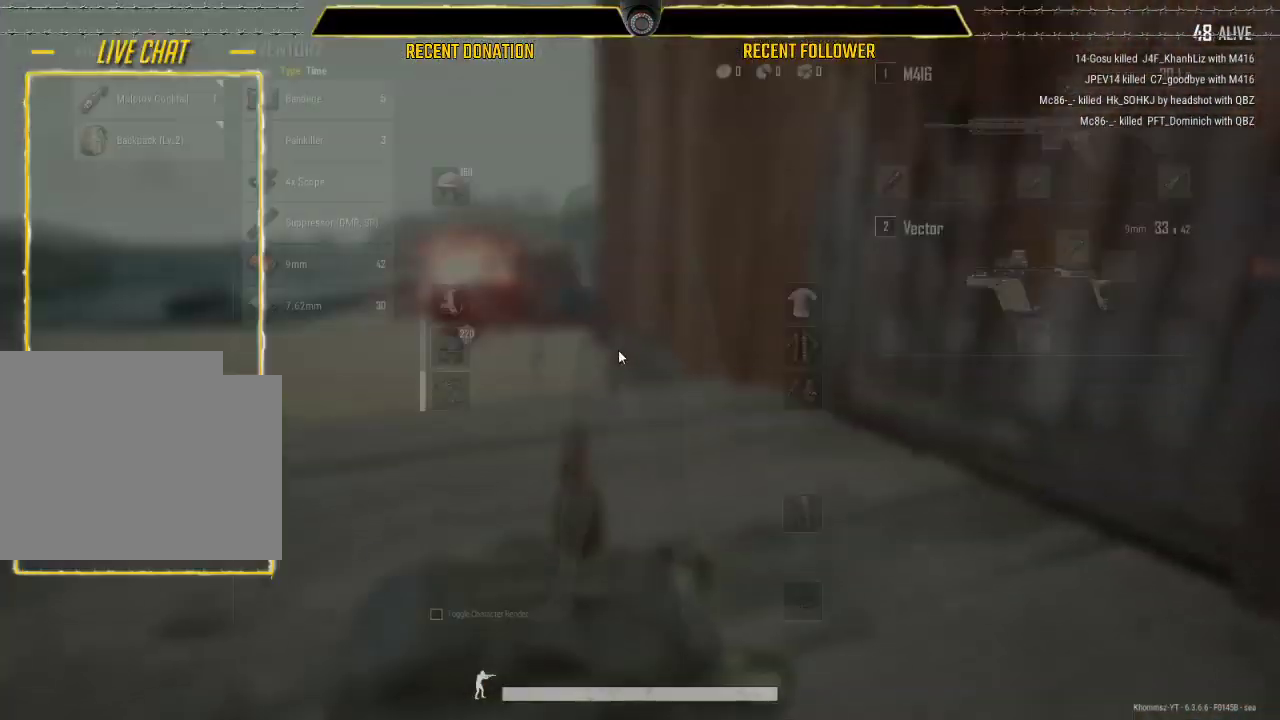
{"keys": ["w"], "mouse": [], "events": [[100, "tab", "up"]]}
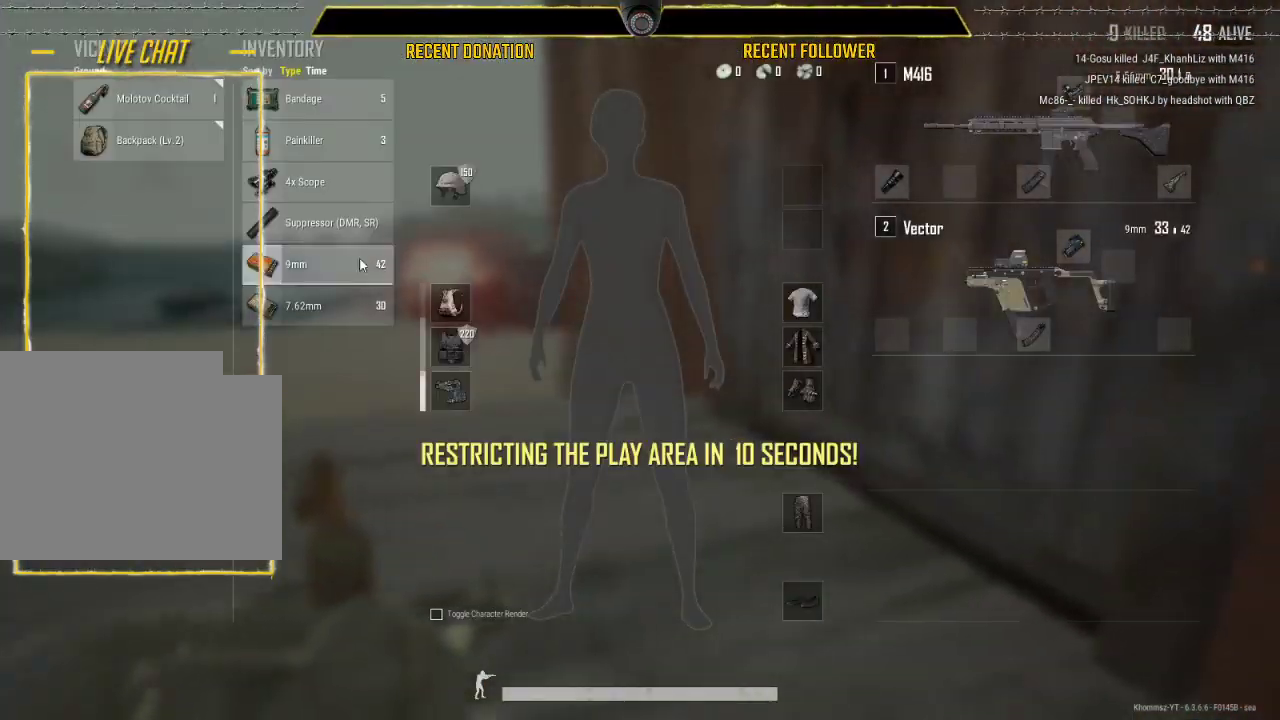
{"keys": ["a"], "mouse": [], "events": [[250, "a", "down"], [317, "w", "up"]]}
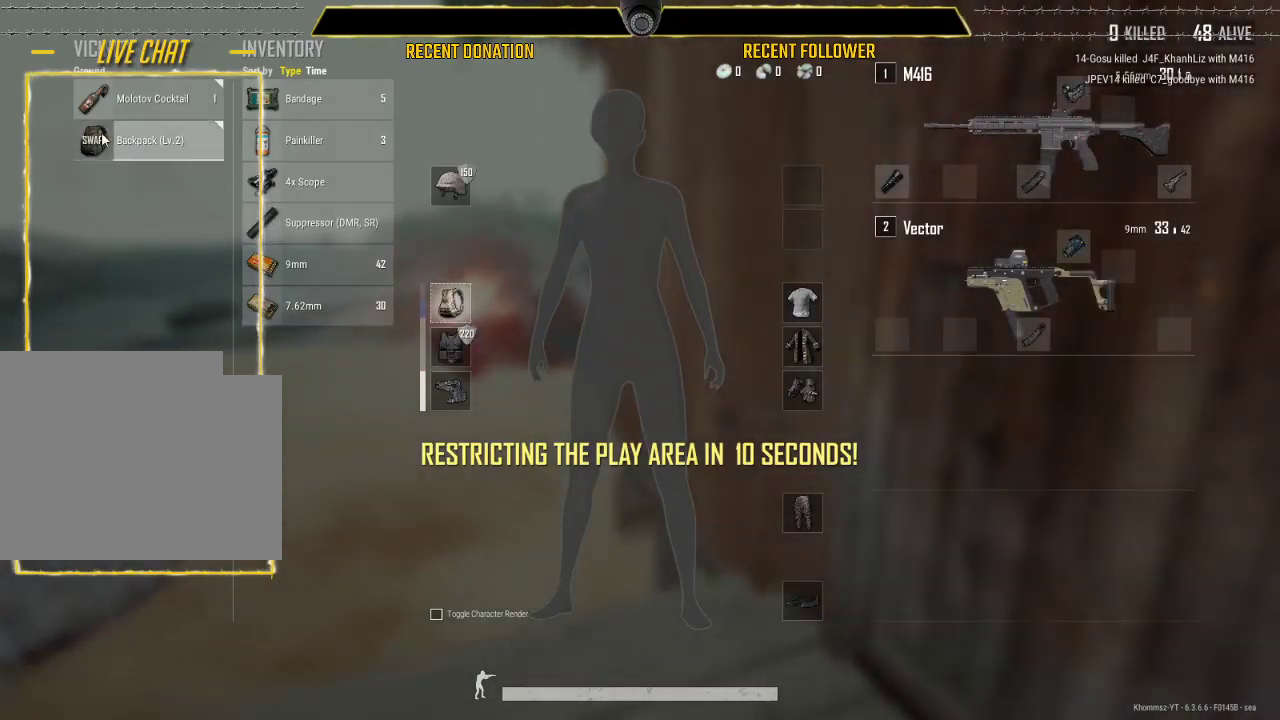
{"keys": ["tab", "w"], "mouse": [], "events": [[50, "mouse_left", "down"], [83, "a", "up"], [83, "d", "down"], [133, "mouse_left", "up"], [283, "w", "down"], [367, "d", "up"], [417, "tab", "down"]]}
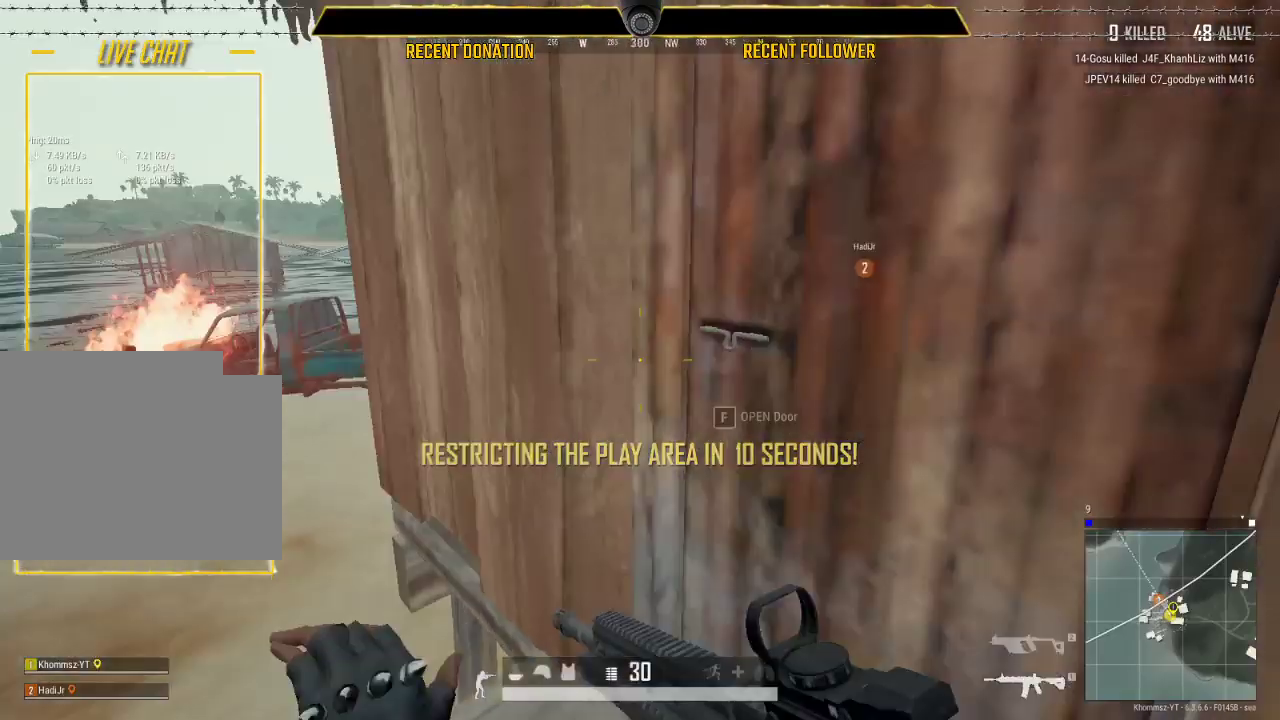
{"keys": ["d"], "mouse": [], "events": [[67, "tab", "up"], [100, "f", "down"], [100, "w", "up"], [250, "f", "up"], [300, "s", "down"], [483, "d", "down"], [483, "s", "up"]]}
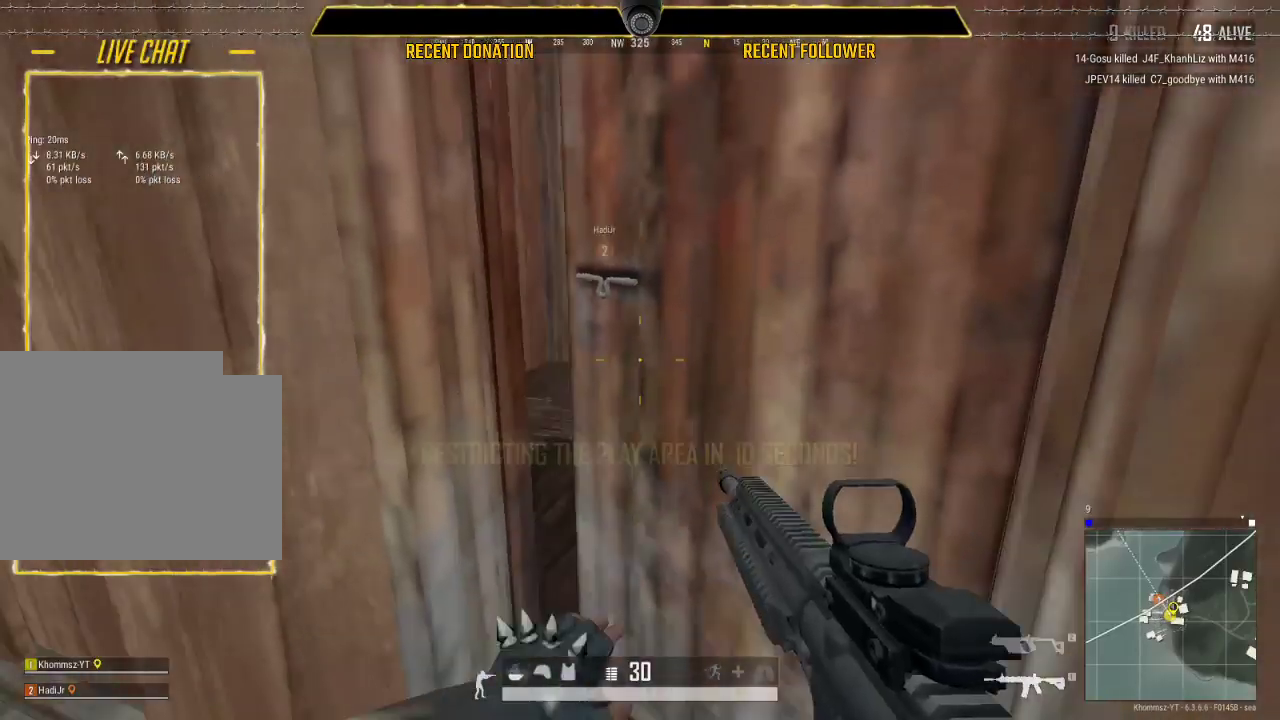
{"keys": ["w"], "mouse": [], "events": [[83, "w", "down"], [117, "d", "up"]]}
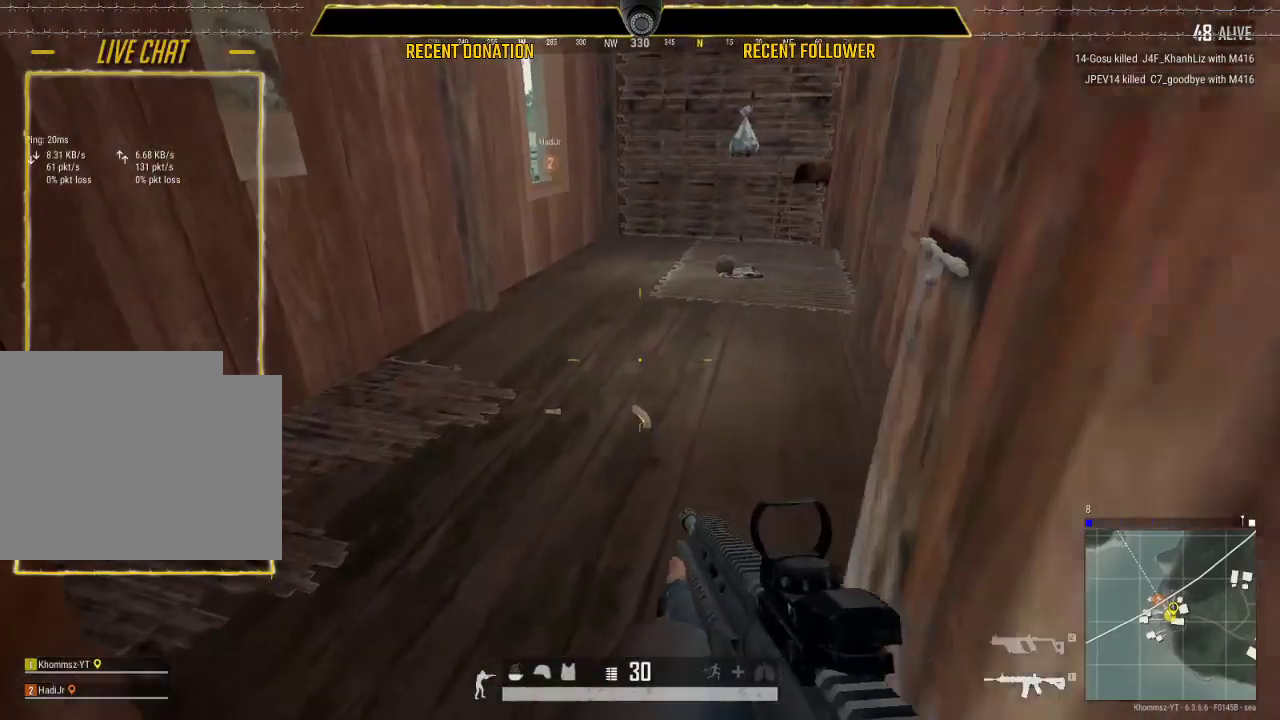
{"keys": ["w"], "mouse": [], "events": []}
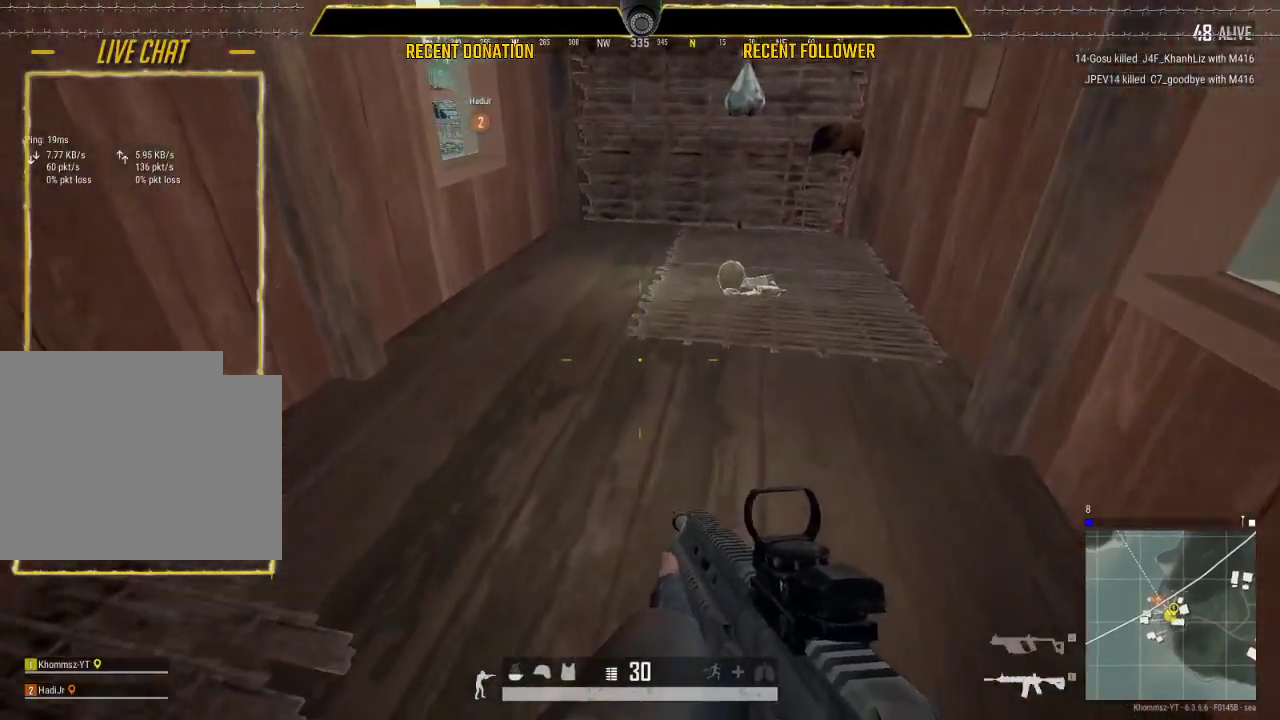
{"keys": ["a"], "mouse": [], "events": [[83, "d", "down"], [200, "tab", "down"], [250, "d", "up"], [283, "tab", "up"], [333, "w", "up"], [433, "a", "down"]]}
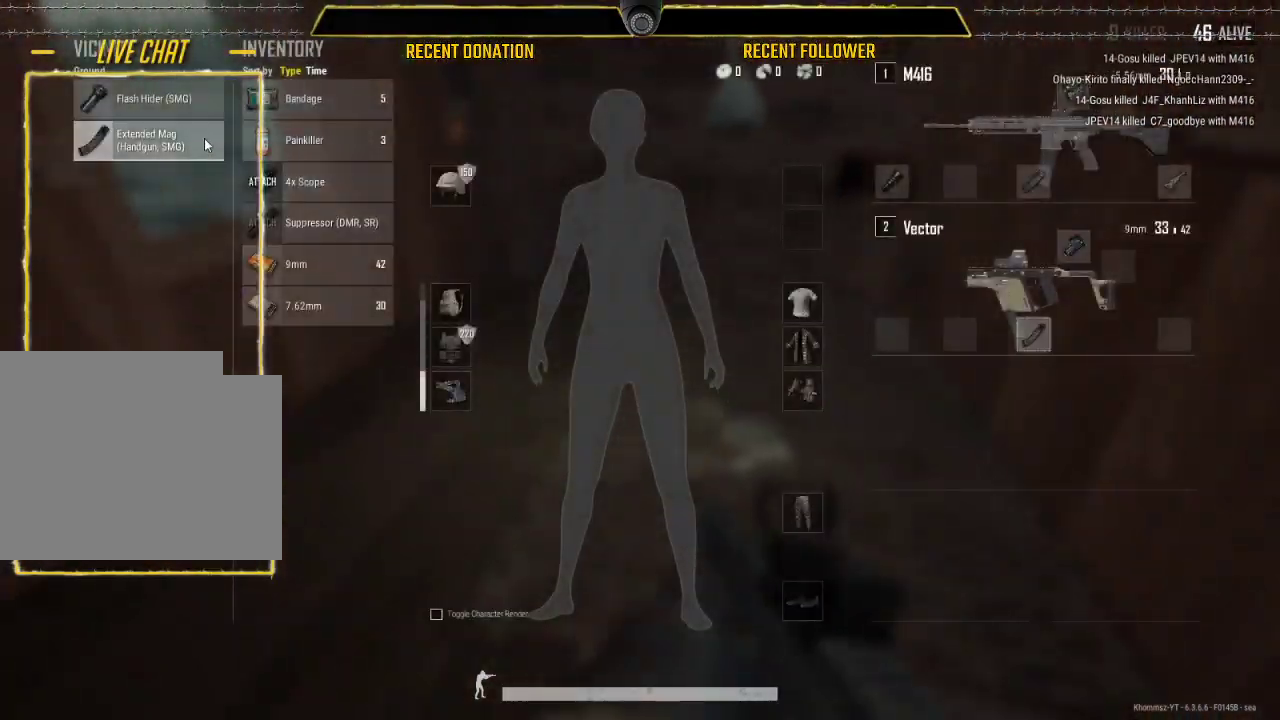
{"keys": ["a"], "mouse": [], "events": [[67, "s", "down"], [133, "a", "up"], [267, "d", "down"], [267, "s", "up"], [400, "a", "down"], [450, "d", "up"]]}
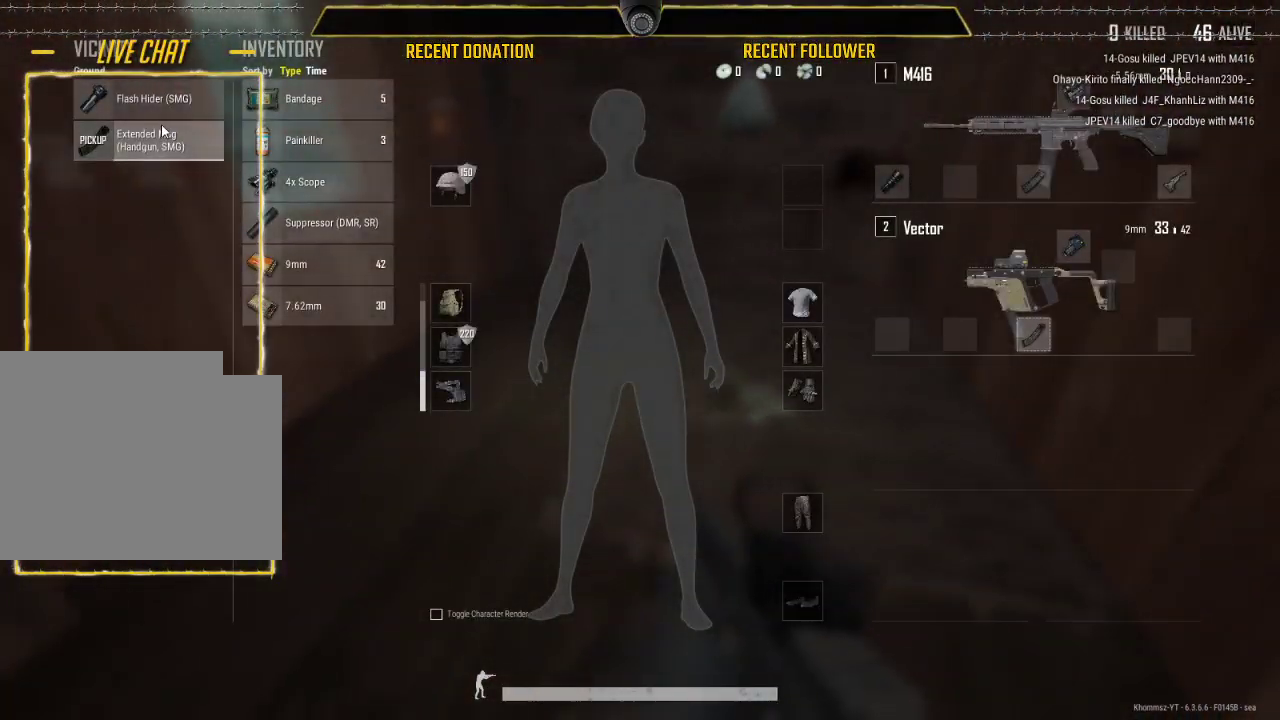
{"keys": ["a"], "mouse": [], "events": [[133, "a", "up"], [133, "d", "down"], [283, "a", "down"], [317, "d", "up"]]}
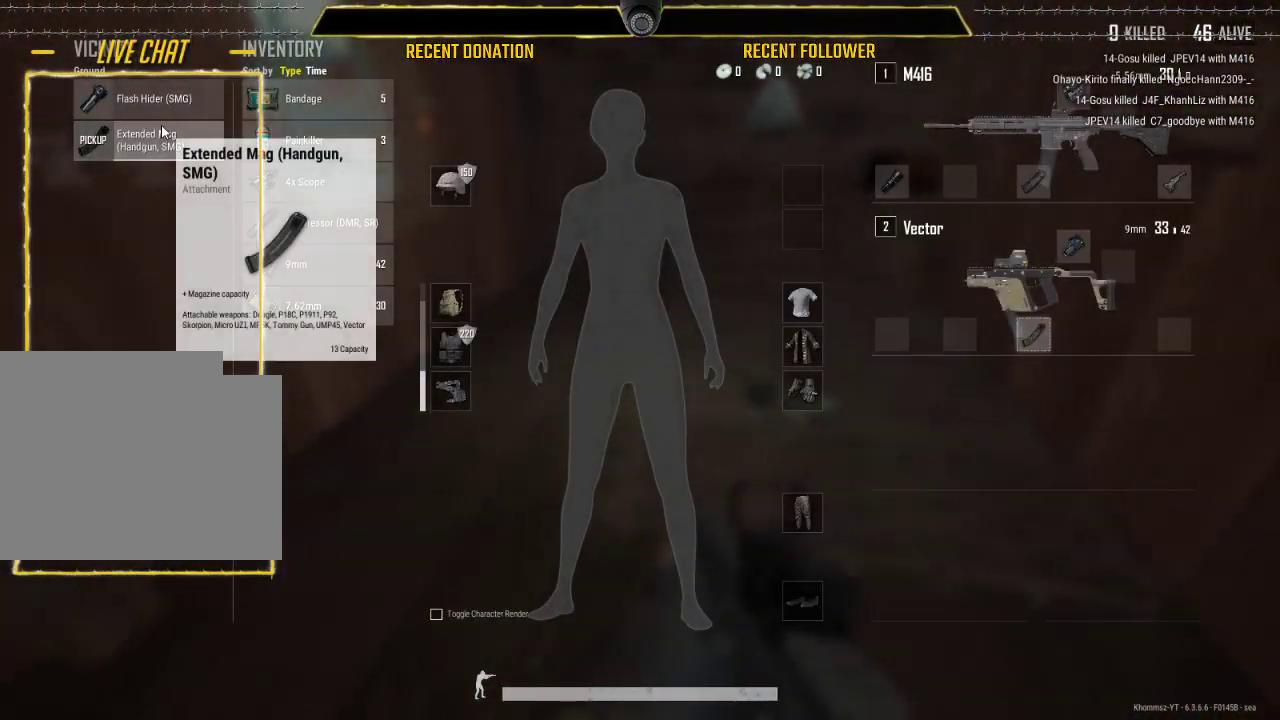
{"keys": ["s"], "mouse": [], "events": [[17, "a", "up"], [17, "s", "down"], [183, "tab", "down"], [283, "tab", "up"]]}
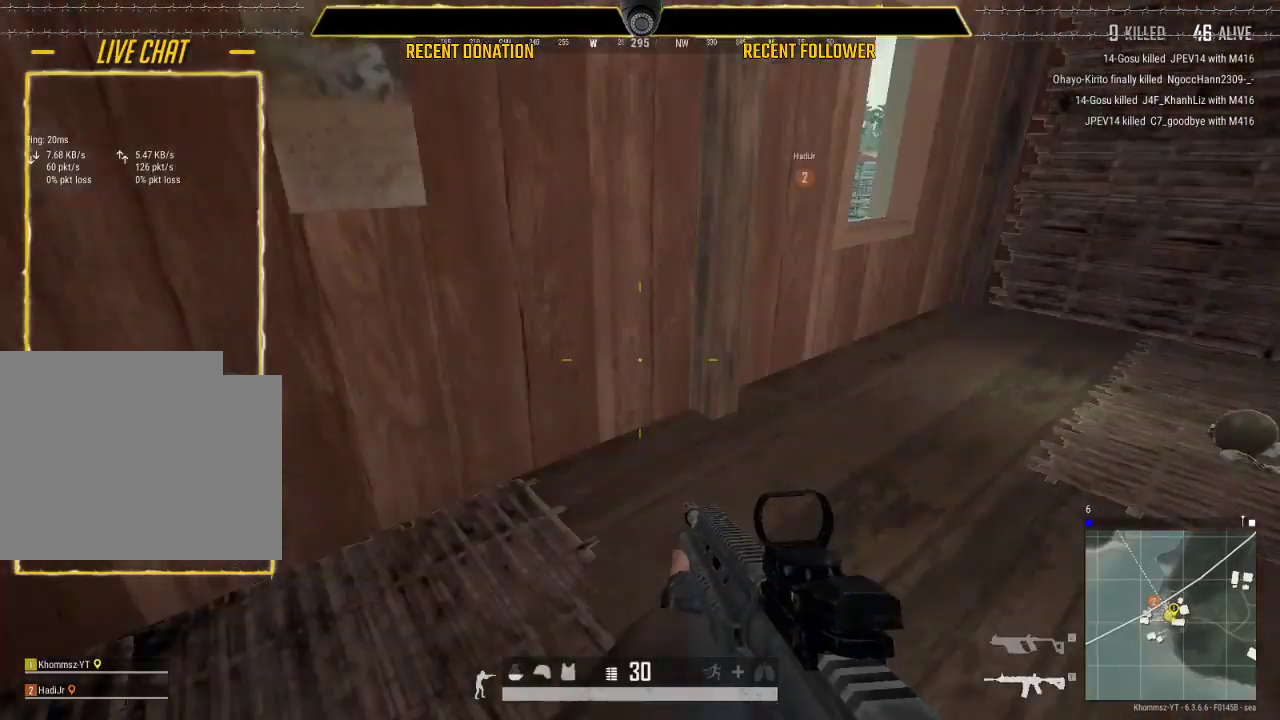
{"keys": ["a", "w"], "mouse": [], "events": [[250, "a", "down"], [317, "s", "up"], [500, "w", "down"]]}
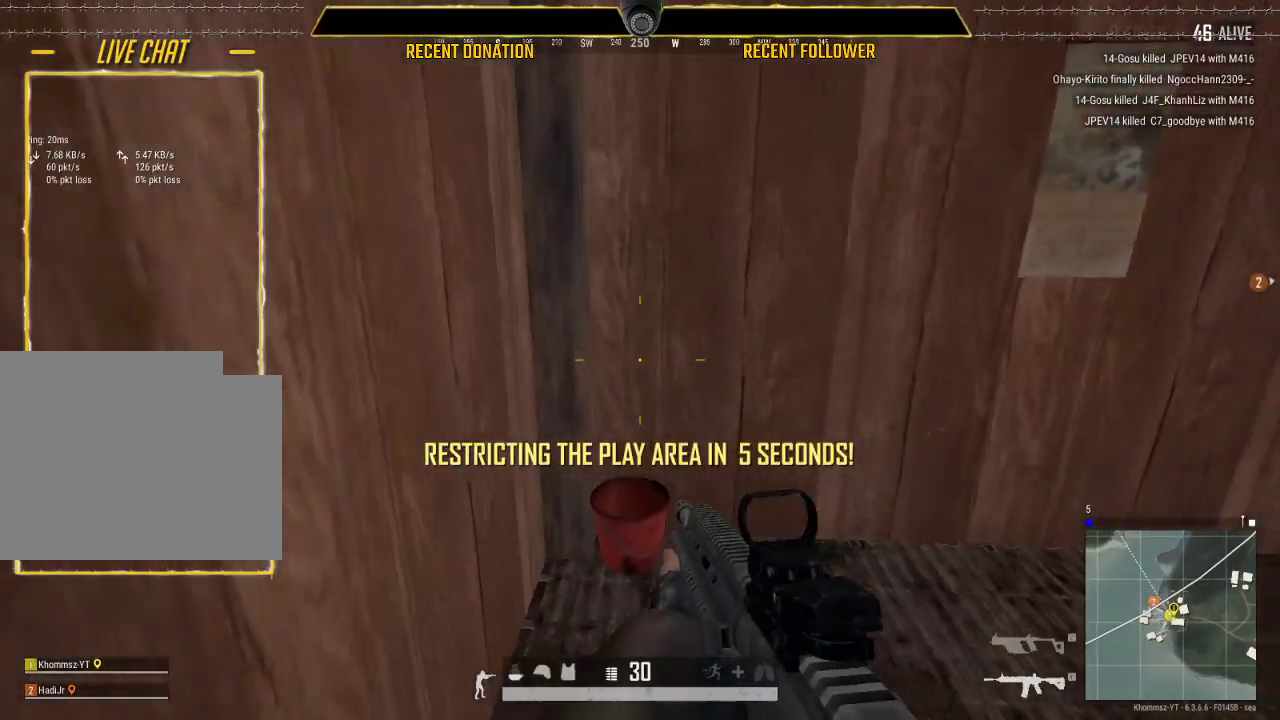
{"keys": ["a", "shift", "w"], "mouse": [], "events": [[33, "shift", "down"]]}
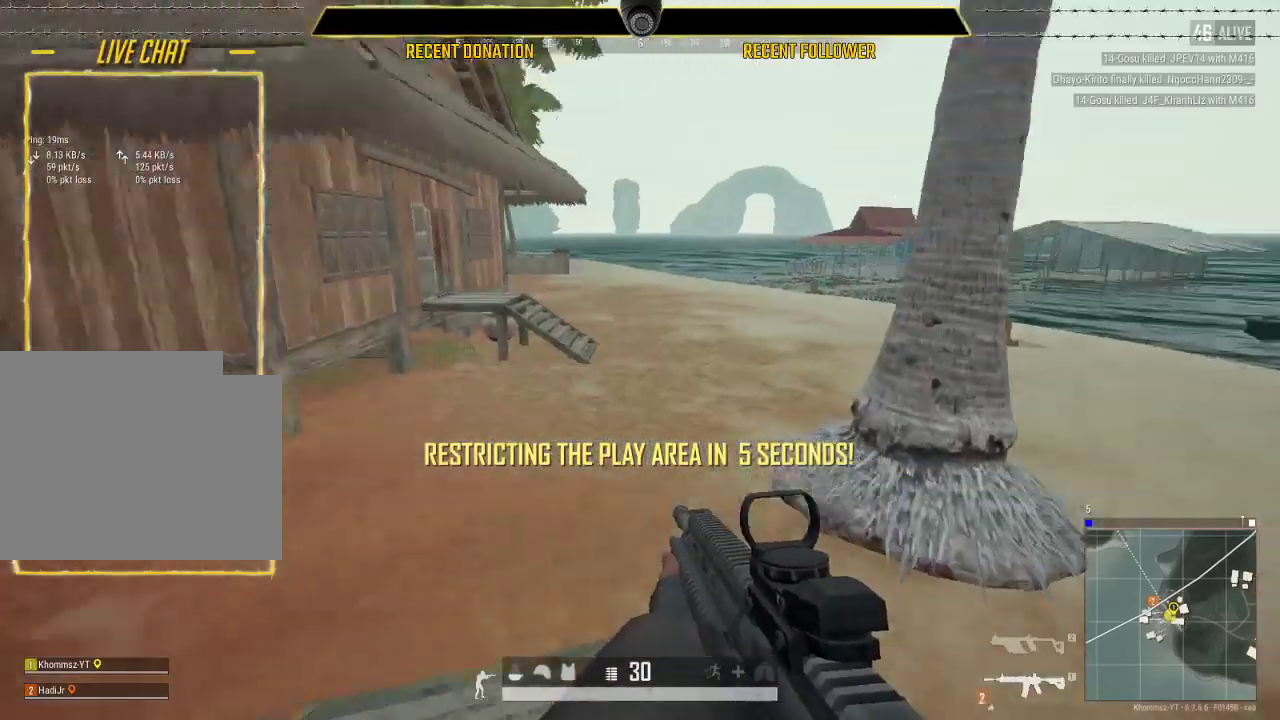
{"keys": ["shift", "w"], "mouse": [], "events": [[67, "a", "up"]]}
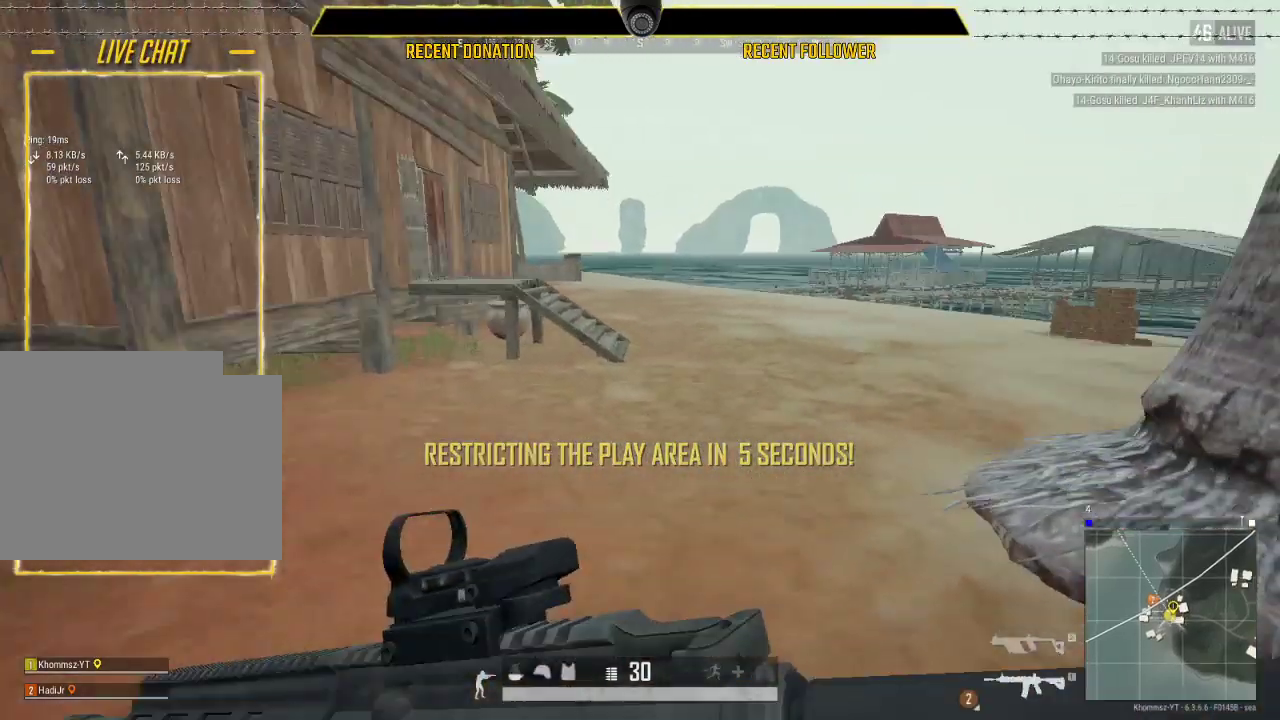
{"keys": ["shift", "w"], "mouse": [], "events": [[50, "1", "down"], [167, "1", "up"]]}
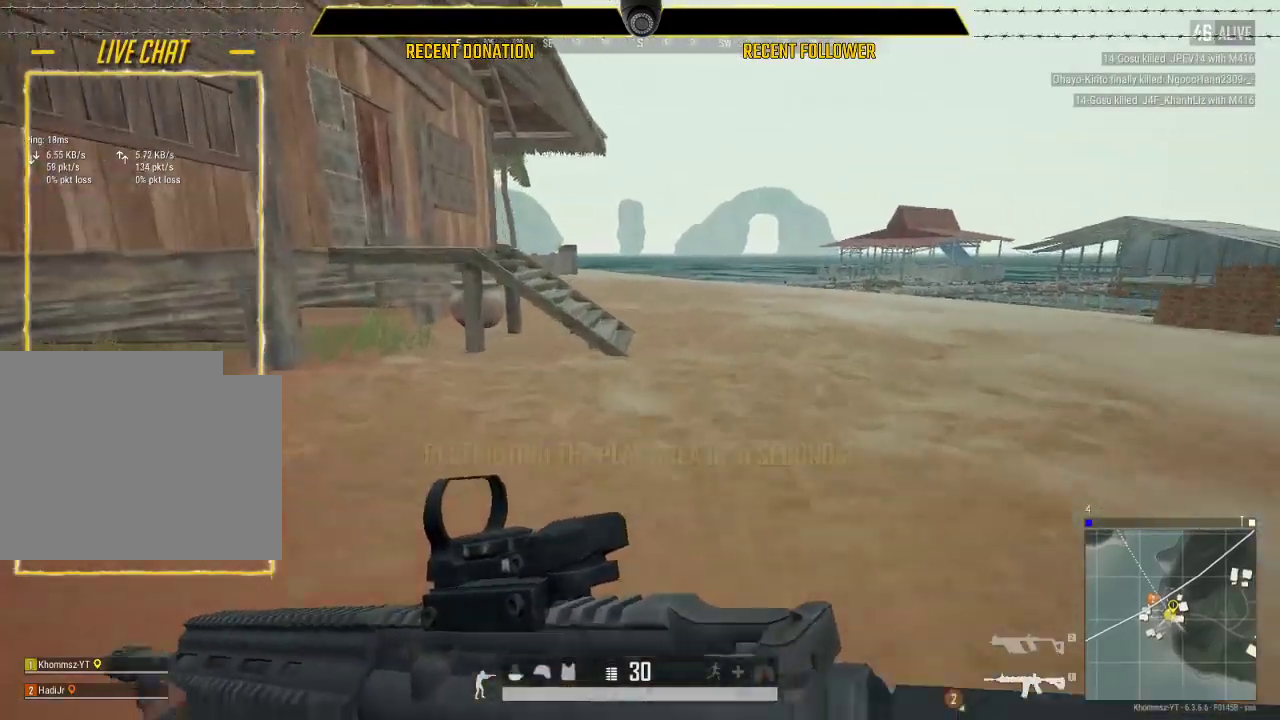
{"keys": ["shift", "w"], "mouse": [], "events": []}
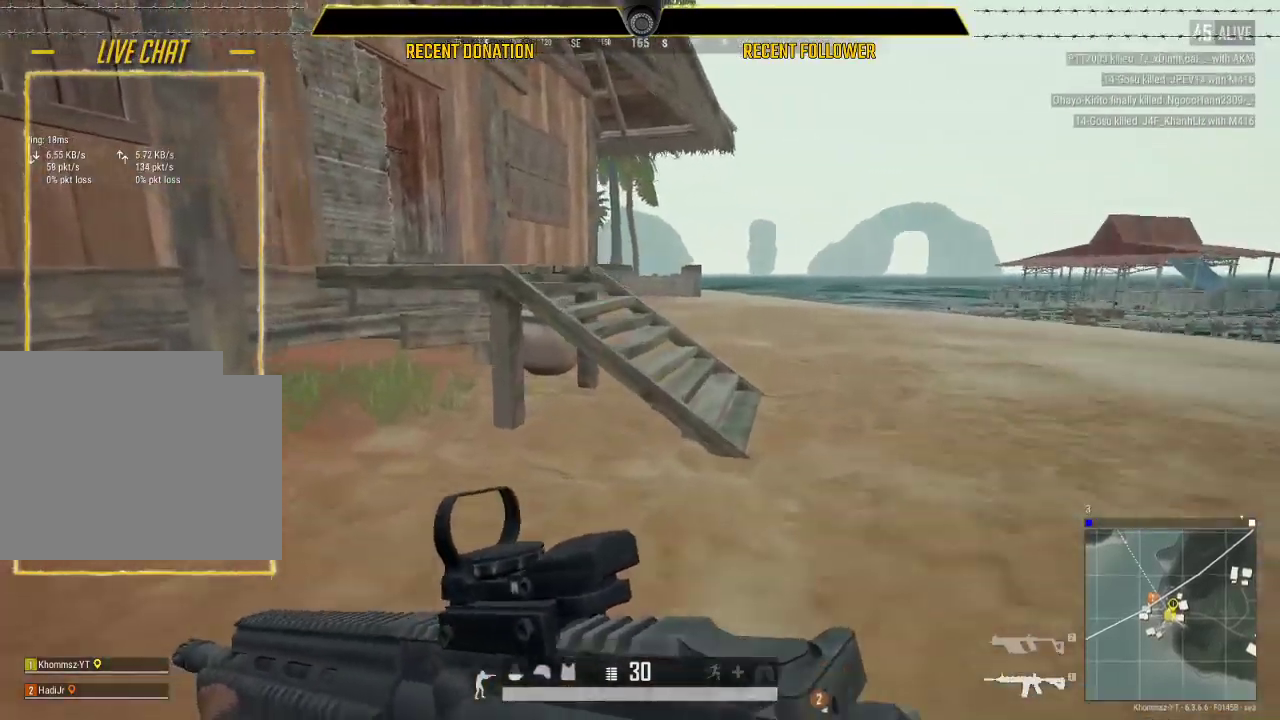
{"keys": ["a", "shift", "space", "w"], "mouse": [], "events": [[250, "a", "down"], [433, "space", "down"]]}
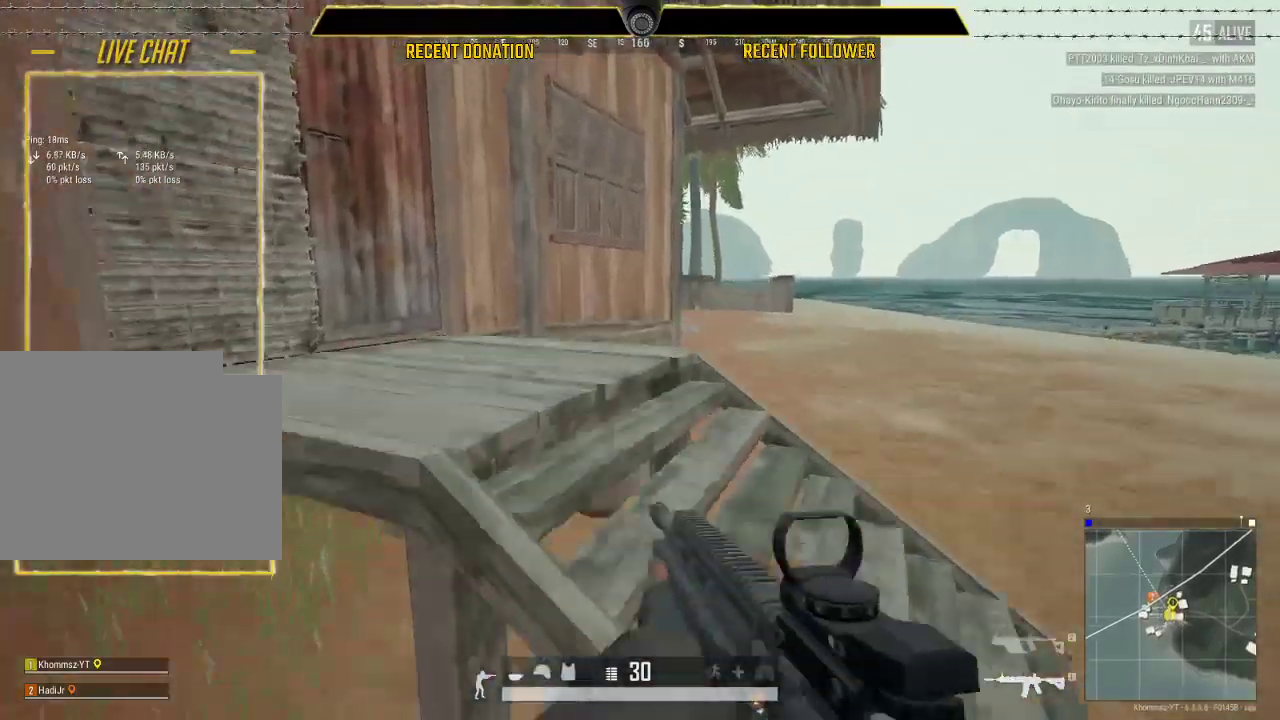
{"keys": ["shift", "w"], "mouse": [], "events": [[17, "a", "up"], [17, "space", "up"], [400, "a", "down"], [500, "a", "up"]]}
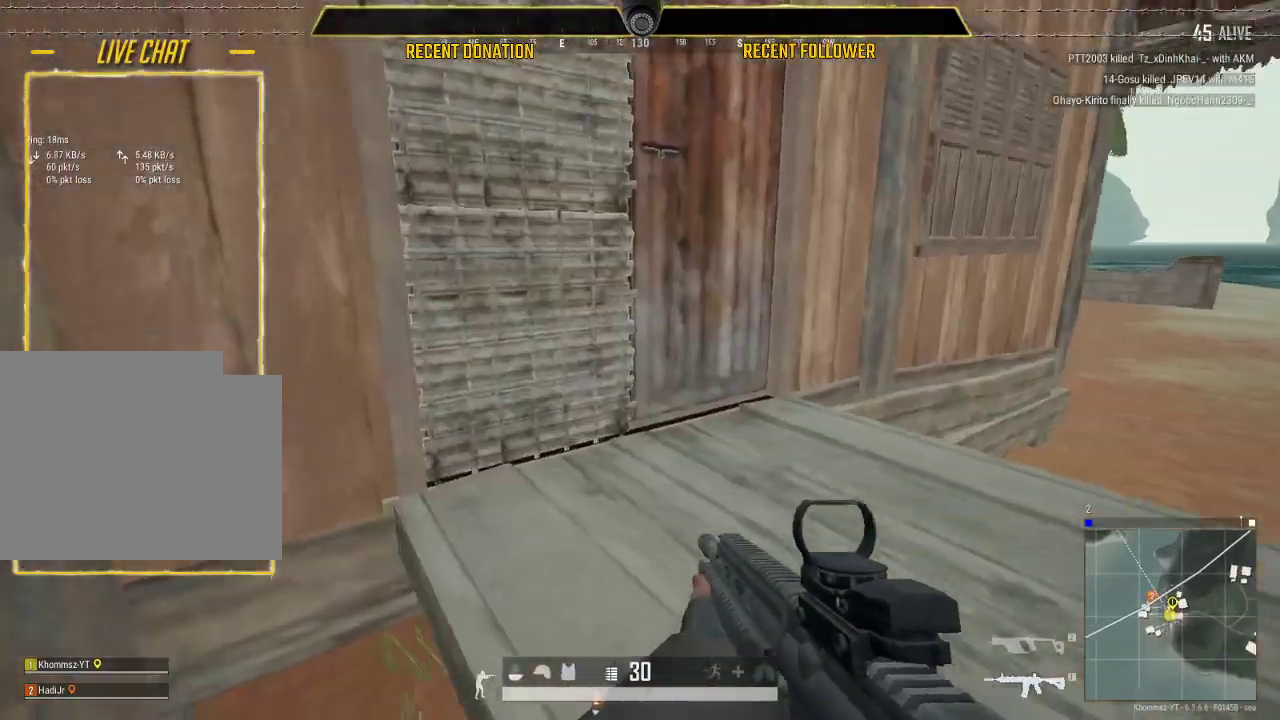
{"keys": ["d"], "mouse": [], "events": [[83, "d", "down"], [150, "shift", "up"], [150, "w", "up"]]}
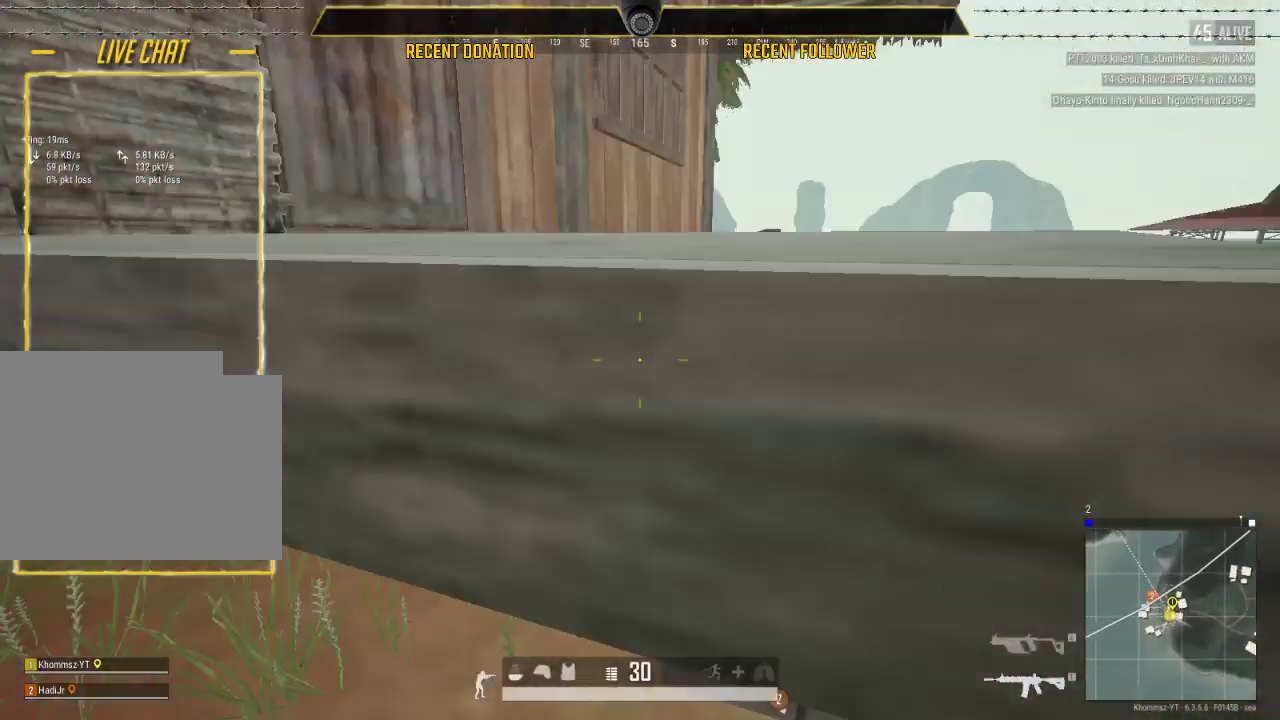
{"keys": ["d"], "mouse": [], "events": [[33, "s", "down"], [300, "s", "up"]]}
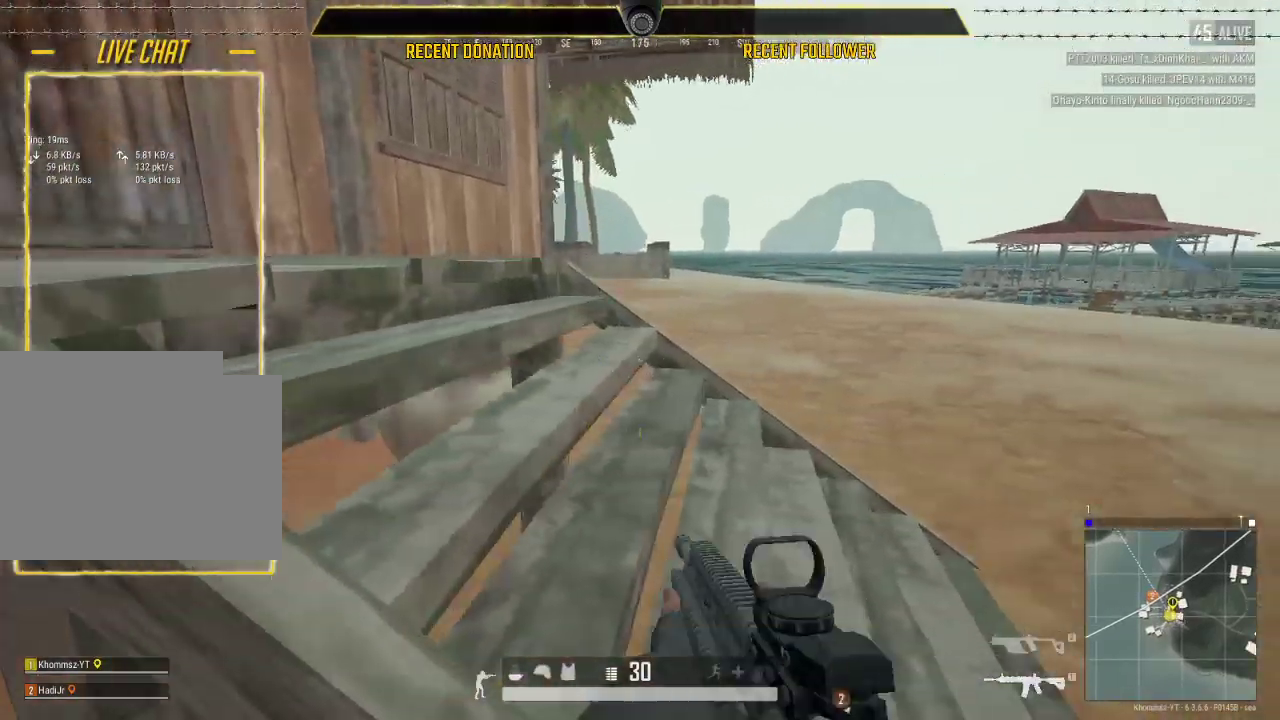
{"keys": ["shift", "w"], "mouse": [], "events": [[217, "w", "down"], [250, "shift", "down"], [300, "d", "up"]]}
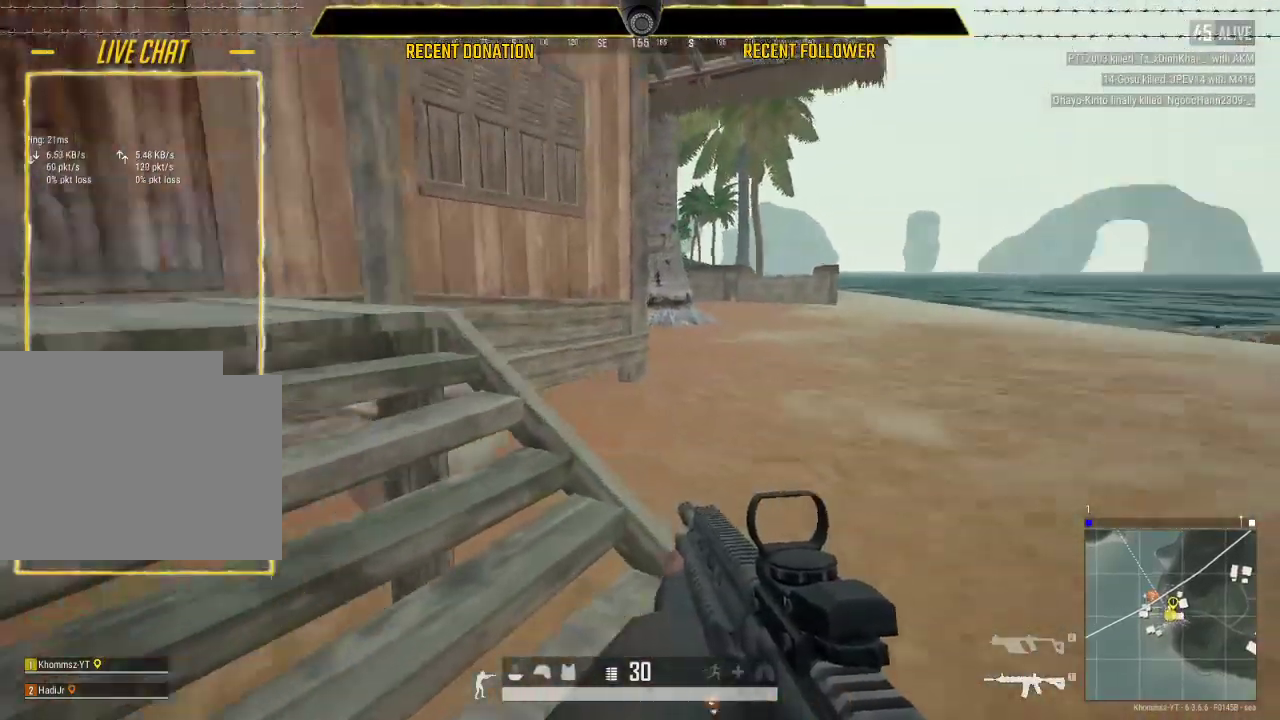
{"keys": ["shift", "w"], "mouse": [], "events": [[17, "a", "down"], [417, "a", "up"]]}
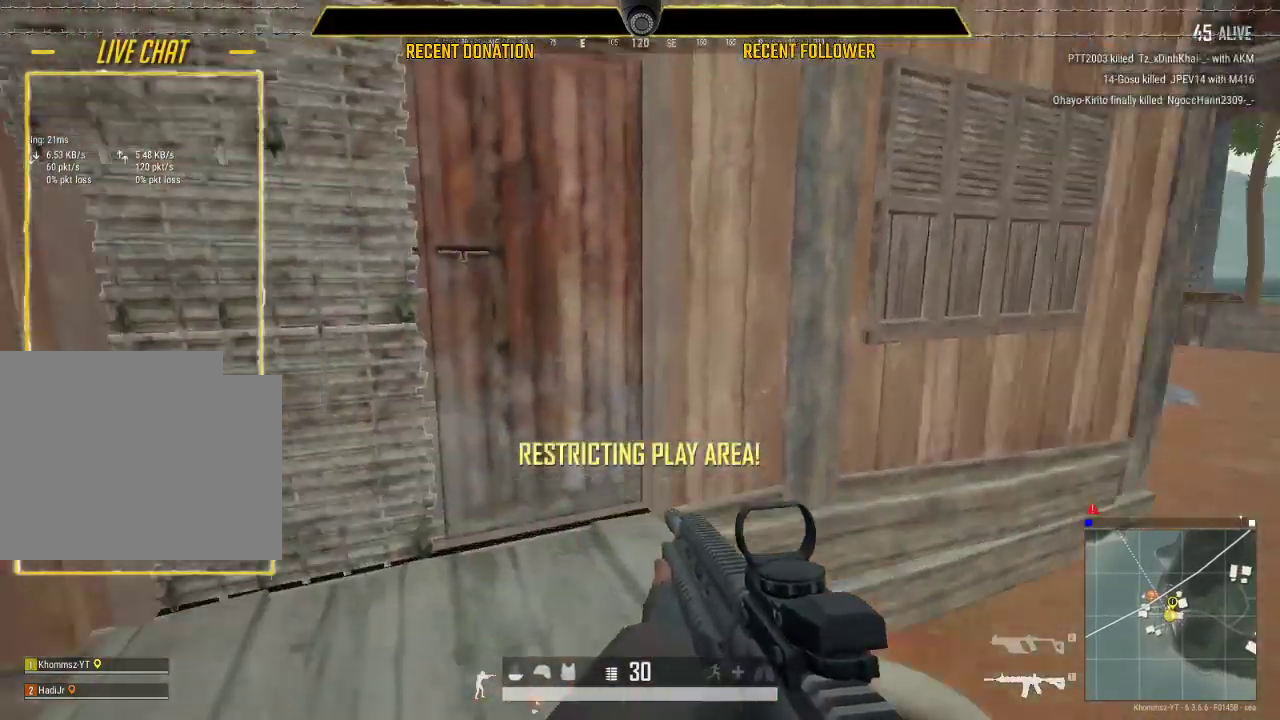
{"keys": ["s"], "mouse": [], "events": [[300, "f", "down"], [300, "shift", "up"], [300, "w", "up"], [383, "f", "up"], [433, "s", "down"]]}
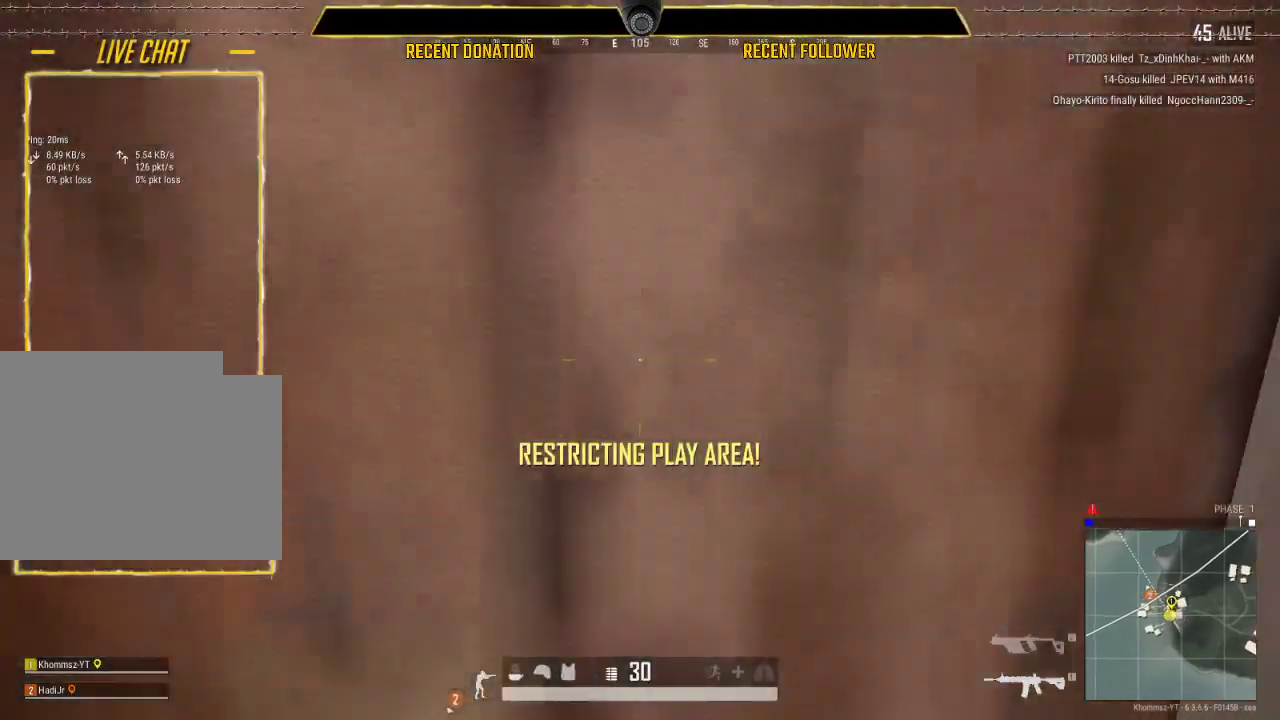
{"keys": ["w"], "mouse": [], "events": [[33, "a", "down"], [117, "s", "up"], [217, "d", "down"], [250, "a", "up"], [350, "w", "down"], [400, "d", "up"]]}
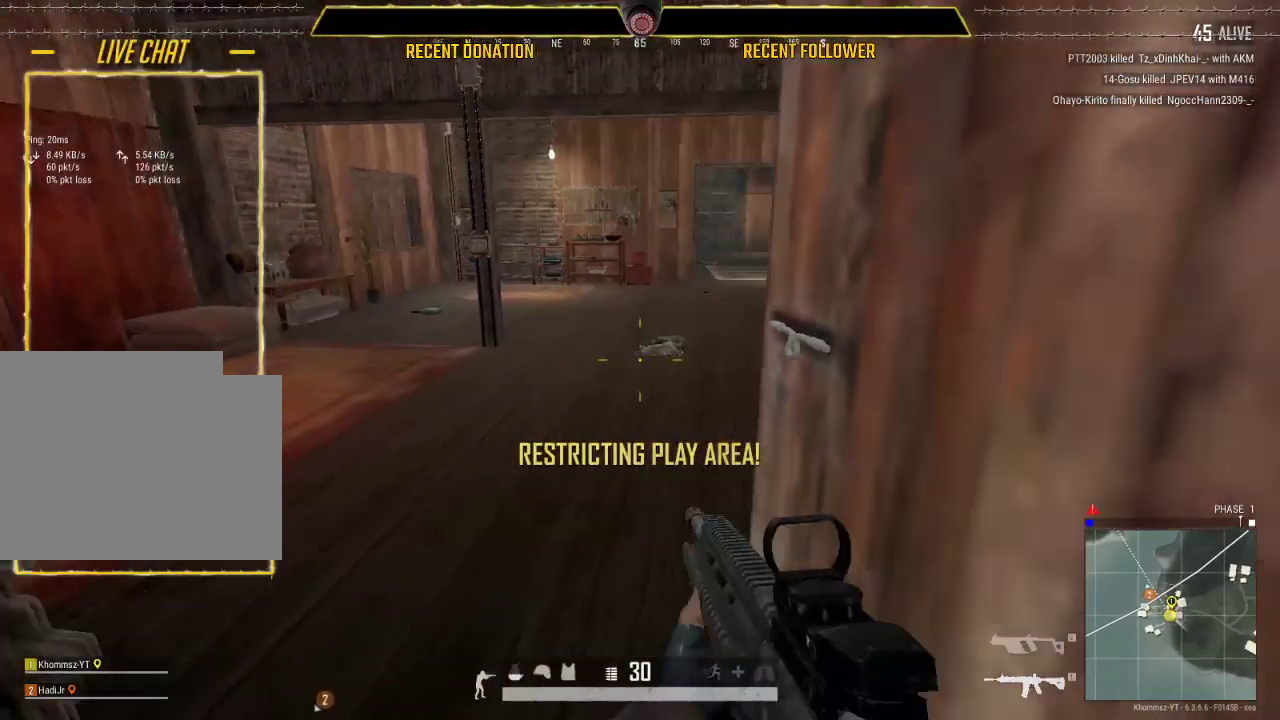
{"keys": ["a"], "mouse": [], "events": [[283, "a", "down"], [417, "w", "up"]]}
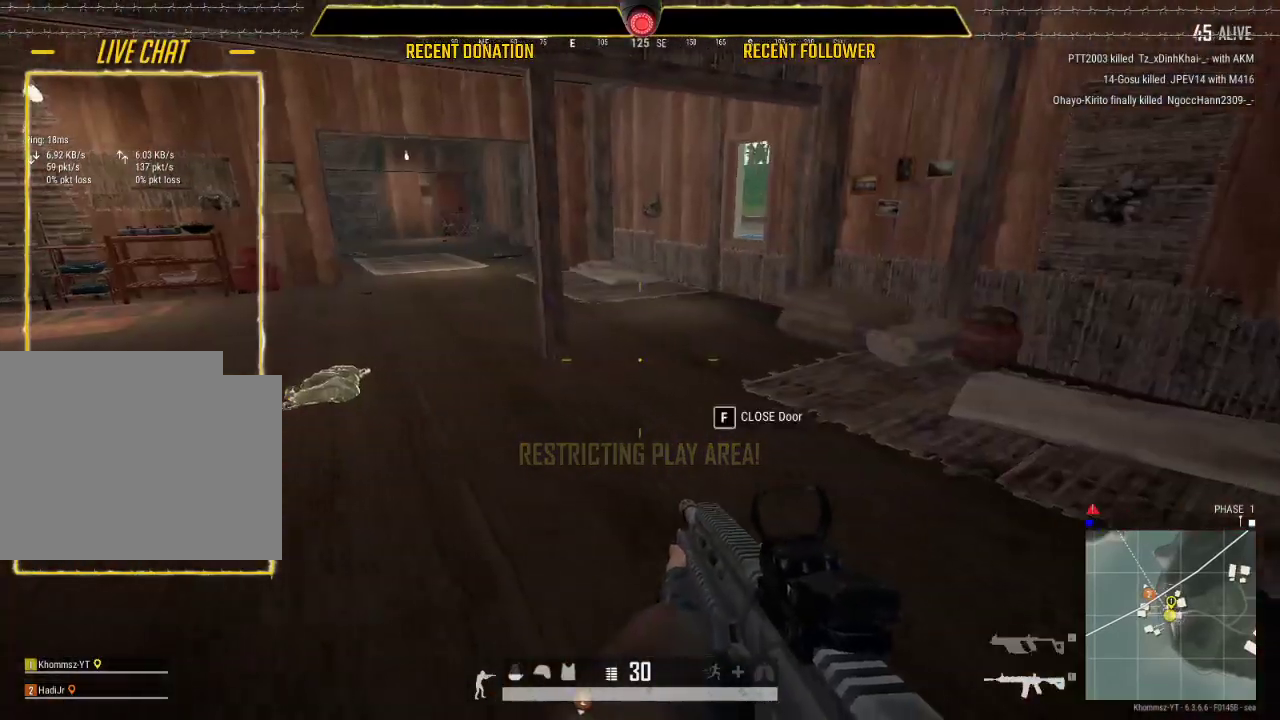
{"keys": ["a", "s"], "mouse": [], "events": [[100, "s", "down"]]}